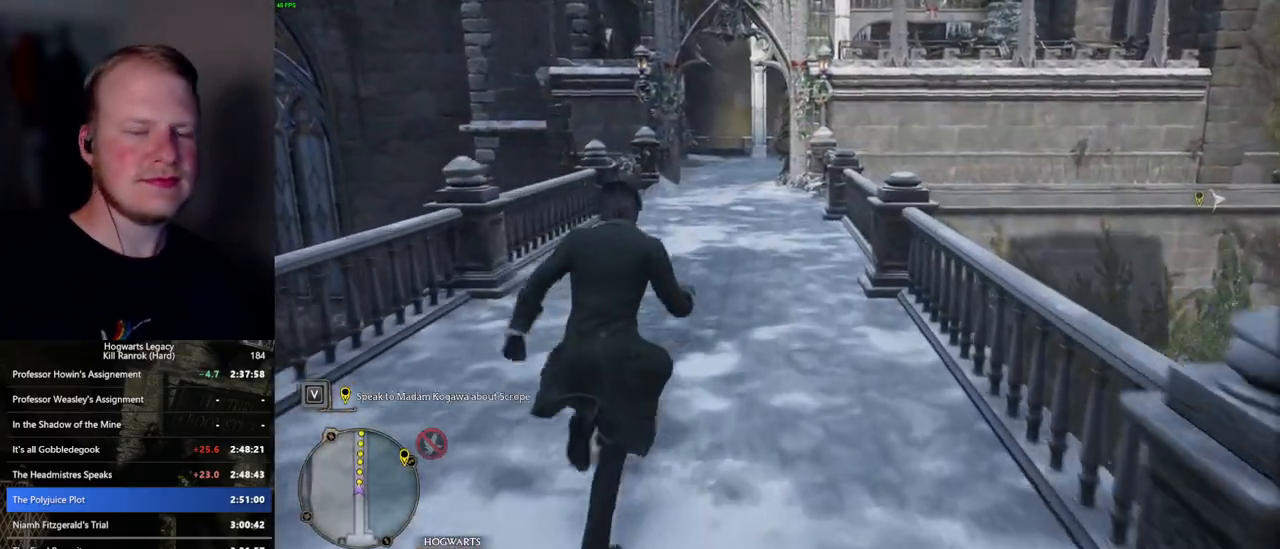
Gameplay with keyboard and mouse; each line is a JSON object with the keys and mouse buttons held at the frame after it. "events" lists presses ("down") and releases ("up") of ".", "/", "0", "1", "2", "3", "4", "5", "6", "7", "8", "9", "a", "alt_l", "alt_r", "b", "backslash", "backspace", "c", "caps_lock", "comma", "ctrl_l", "ctrl_r", "d", "e", "equals", "escape", "f", "f1", "f10", "f11", "f12", "f2", "f3", "f4", "f5", "f6", "f7", "f8", "f9", "g", "h", "i", "j", "k", "l", "lbracket", "m", "minus", "n", "o", "p", "q", "quote", "r", "rbracket", "return", "s", "semicolon", "shift_l", "shift_r", "space", "super", "t", "tab", "tilde", "u", "v", "w", "x", "y", "z", "mouse_left", "mouse_wheel", "mouse_right", "mouse_mb4" and "mouse_mb5" between this image and that frame as [ms after this image, input, new state], when the widget could be followed in between. "mouse_left", "mouse_wheel", "mouse_right", "mouse_mb4", "mouse_mb5" = the "left", "wheel", "right", "mb4", "mb5" buttons of the "mouse" list. No other keys are recorded. "wheel" means that the mouse wheel is clicked or scrolled. Mouse movement is not recorded.
{"keys": ["w"], "mouse": [], "events": []}
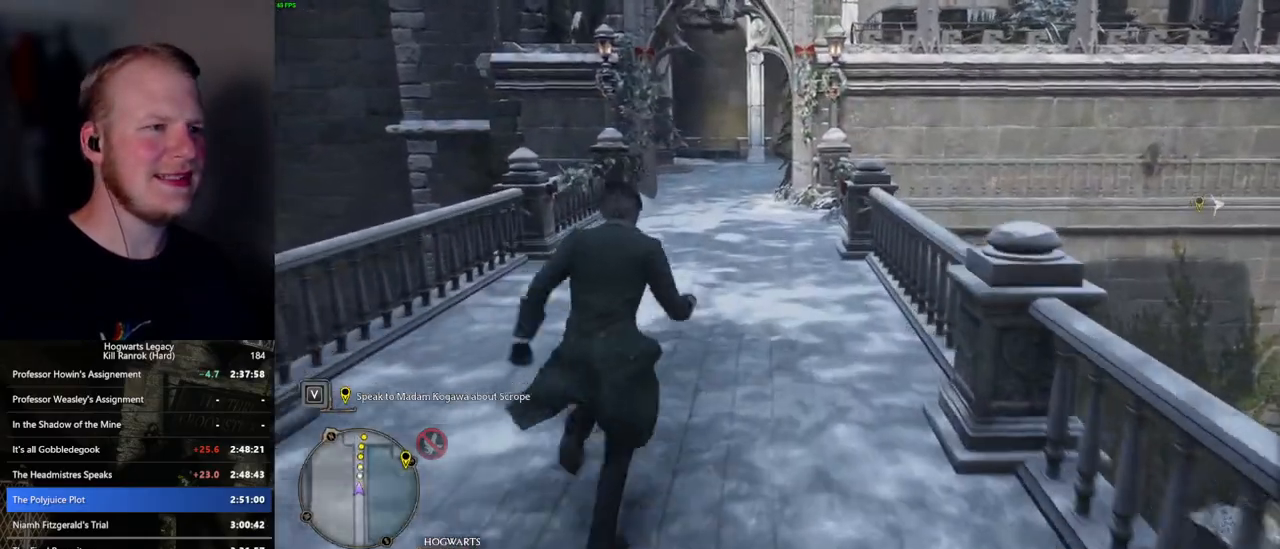
{"keys": ["w"], "mouse": [], "events": []}
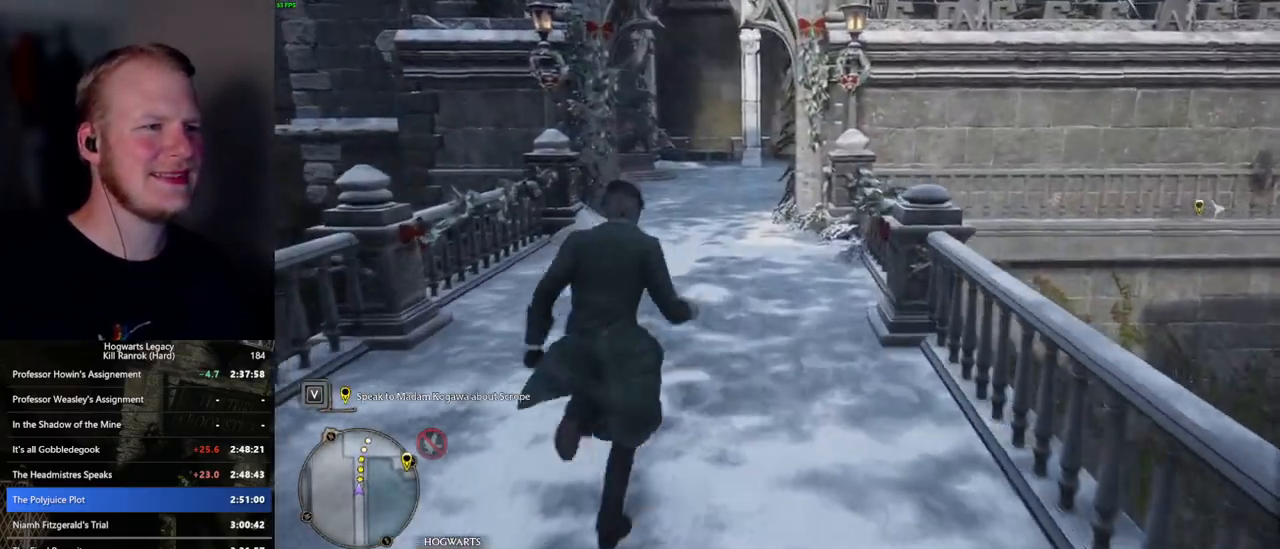
{"keys": ["w"], "mouse": [], "events": []}
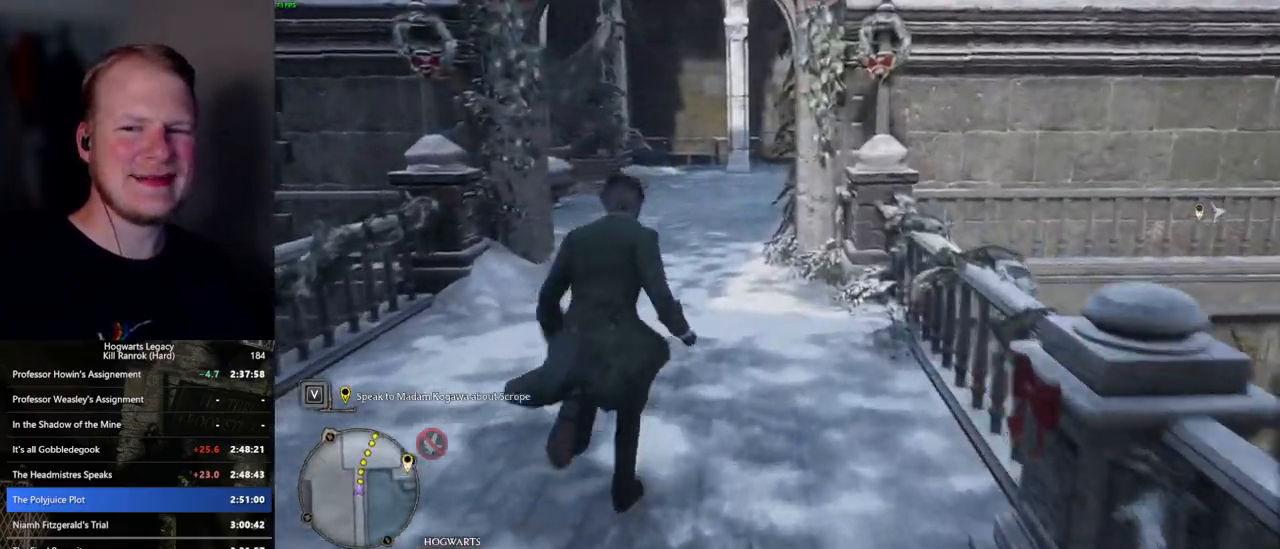
{"keys": ["w"], "mouse": [], "events": []}
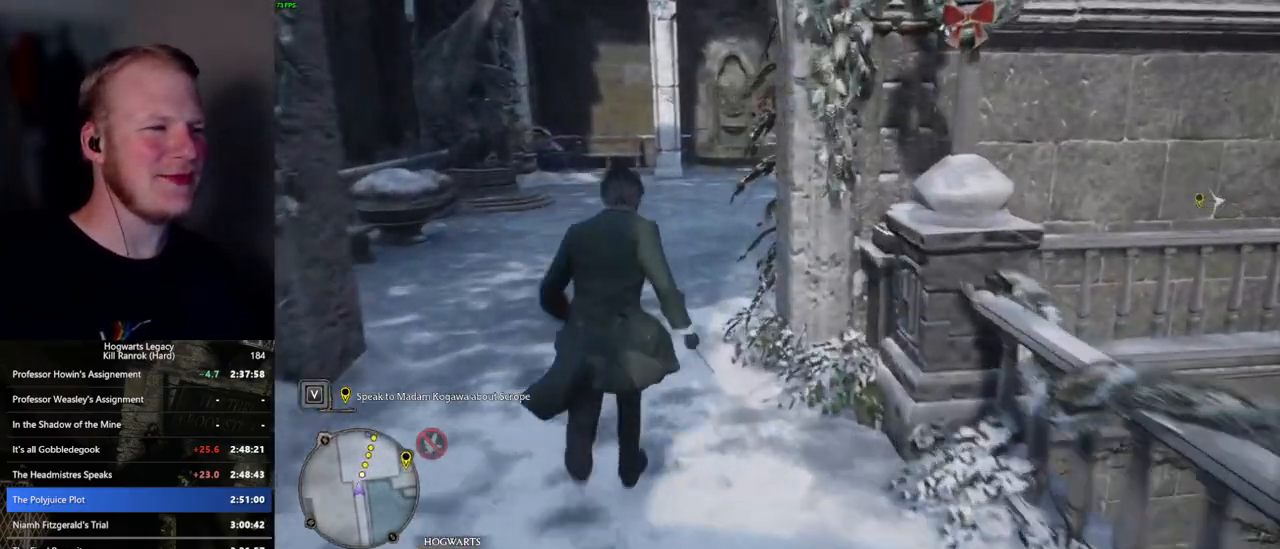
{"keys": ["w"], "mouse": [], "events": []}
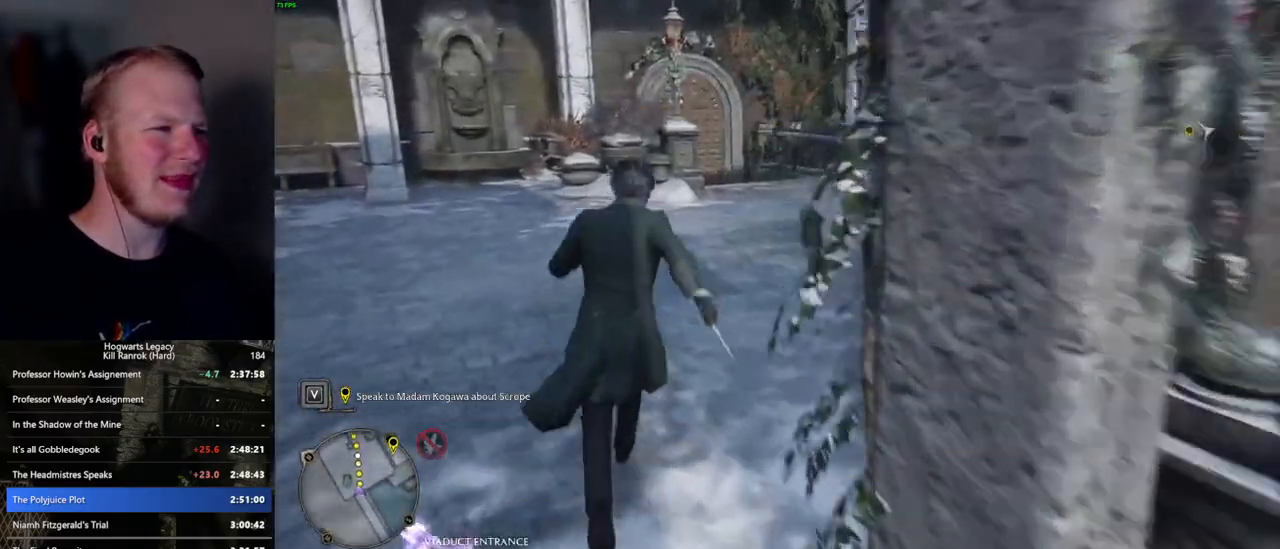
{"keys": ["w"], "mouse": [], "events": []}
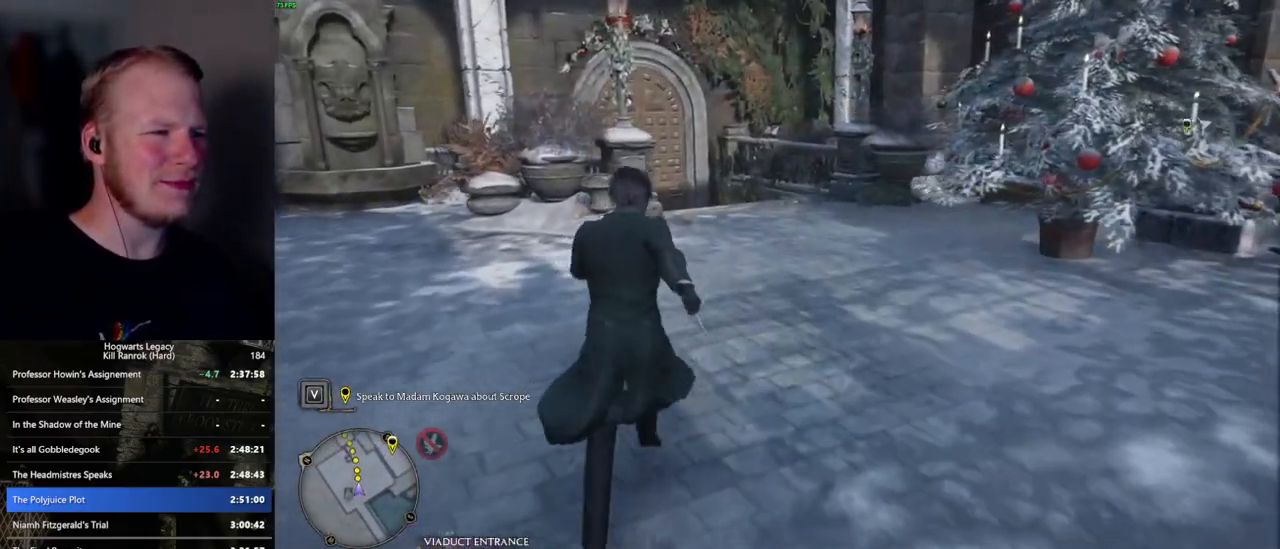
{"keys": ["w"], "mouse": [], "events": []}
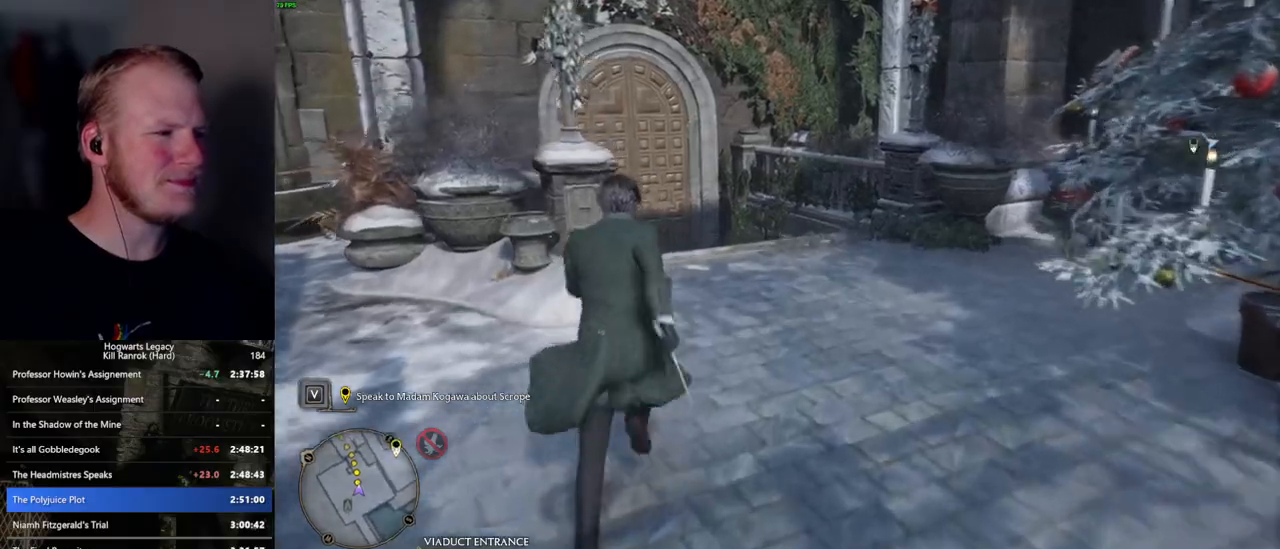
{"keys": ["w"], "mouse": [], "events": []}
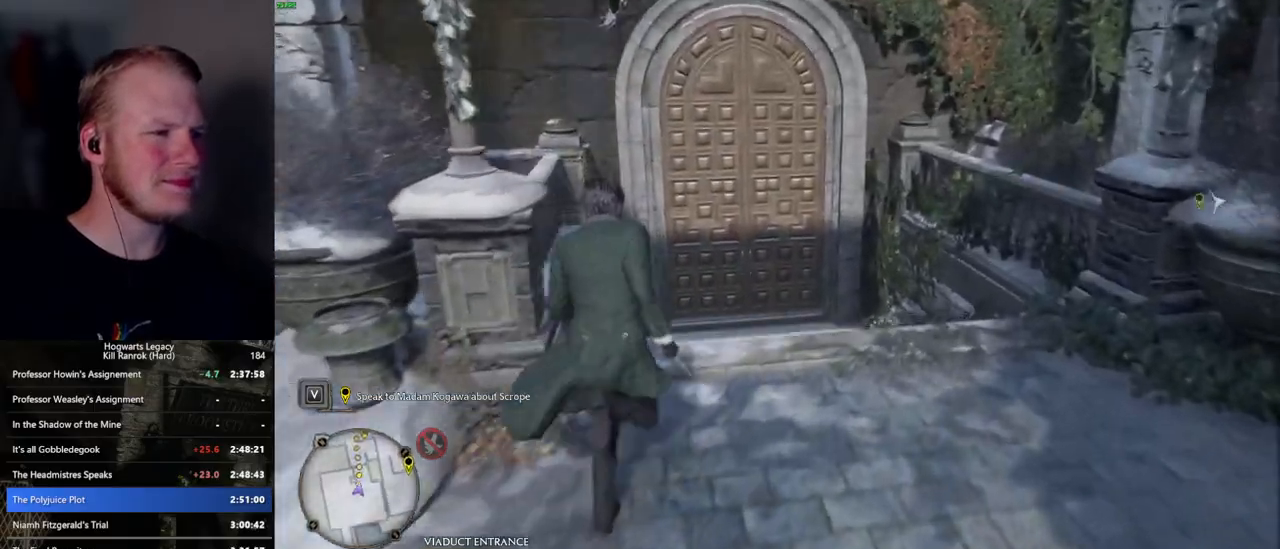
{"keys": ["w"], "mouse": [], "events": []}
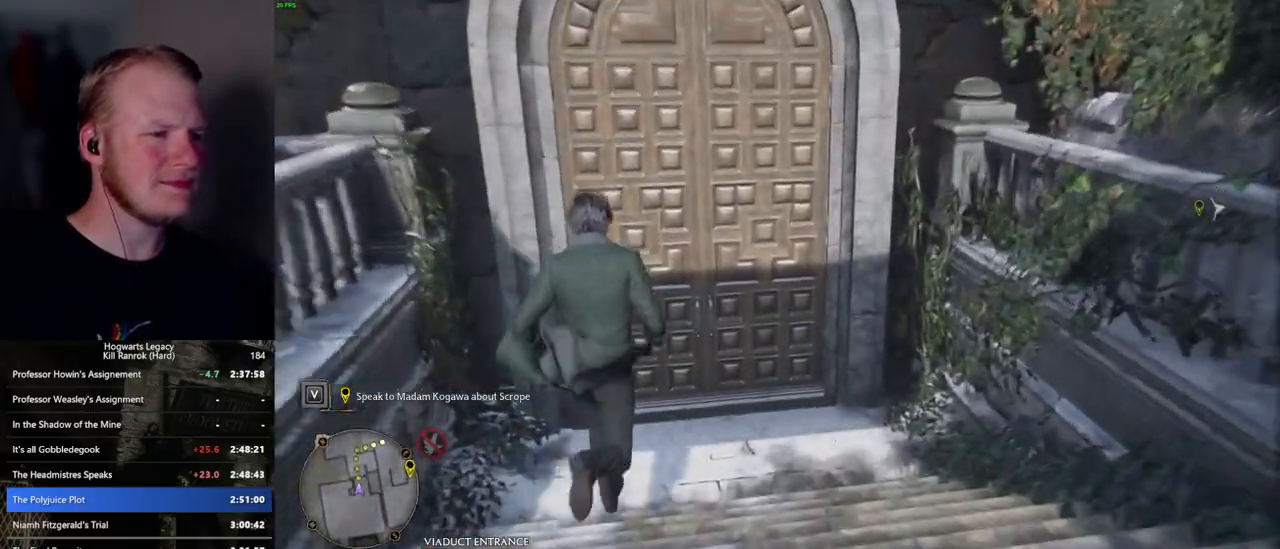
{"keys": ["w"], "mouse": [], "events": [[17, "space", "down"], [217, "space", "up"]]}
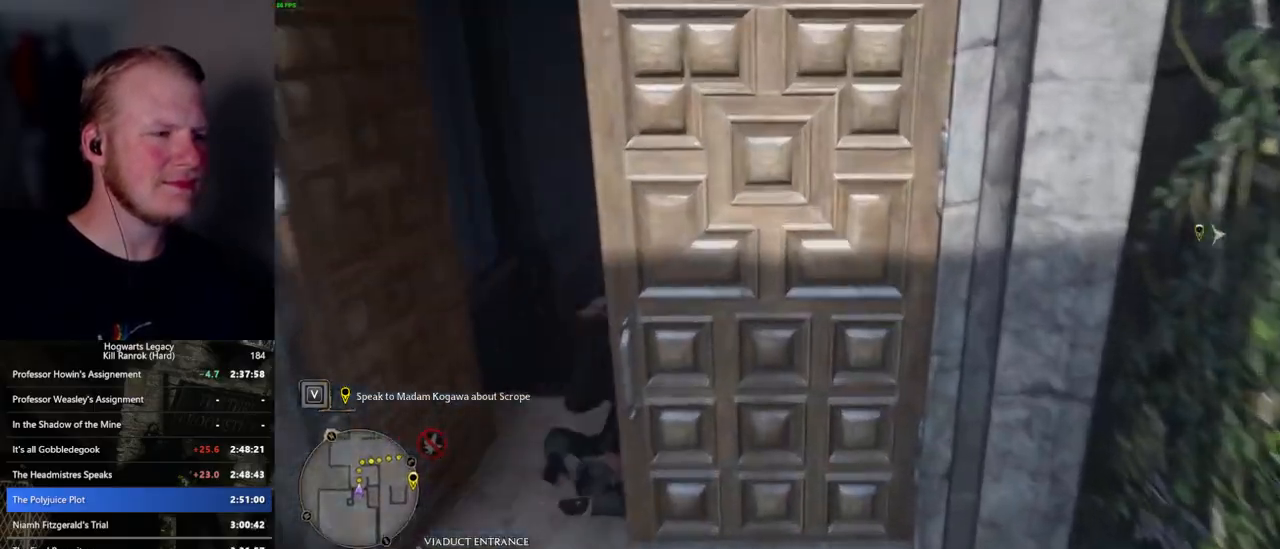
{"keys": ["w"], "mouse": [], "events": []}
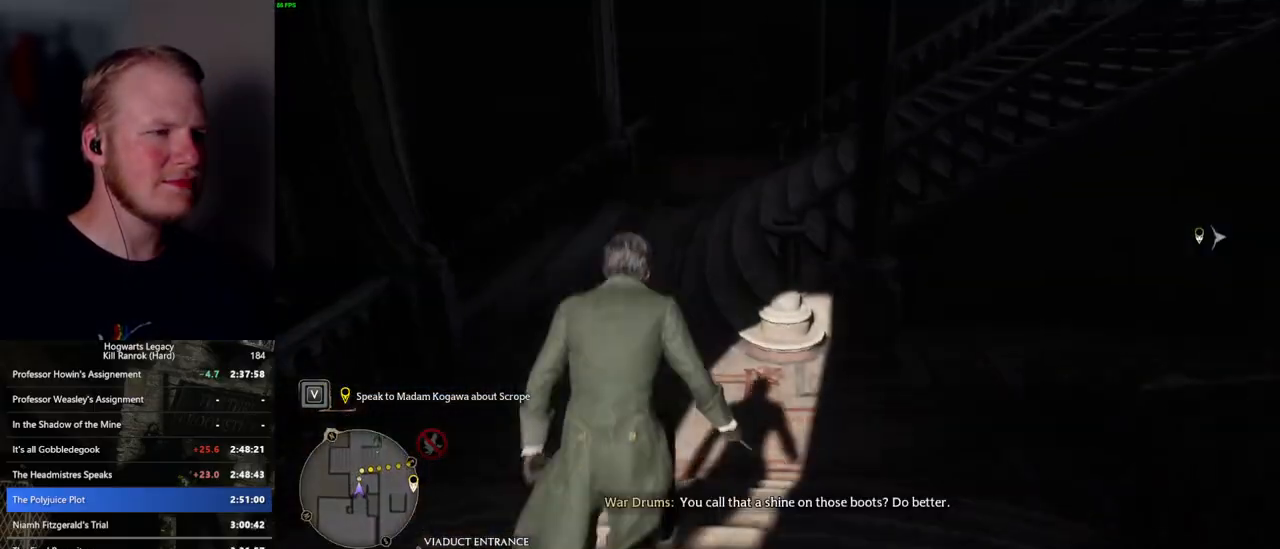
{"keys": ["w"], "mouse": [], "events": []}
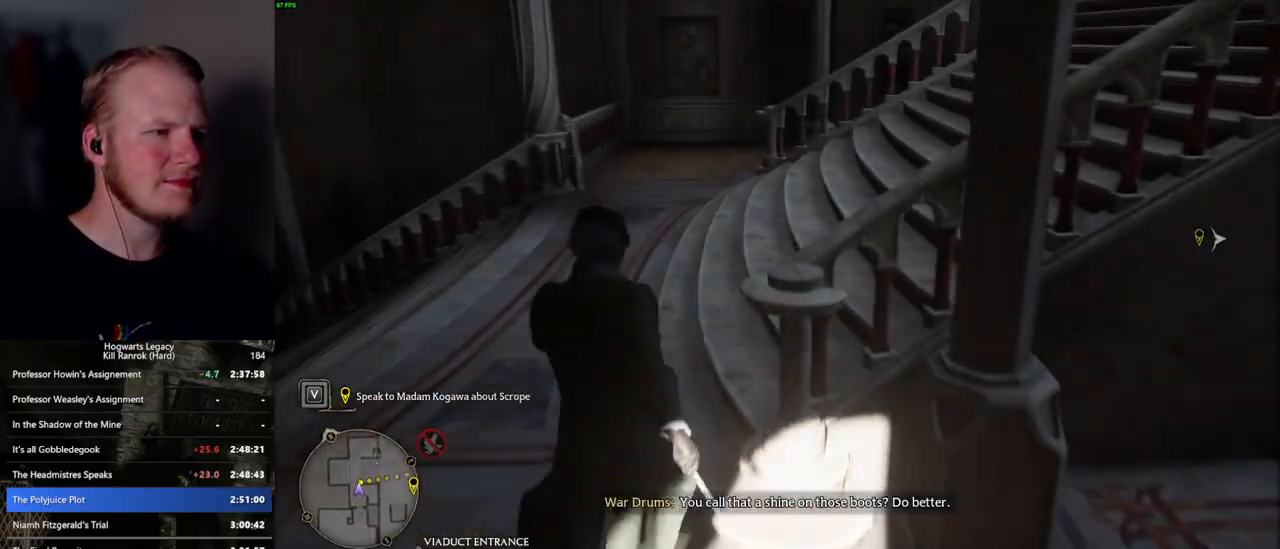
{"keys": ["w"], "mouse": [], "events": [[67, "d", "down"], [500, "d", "up"]]}
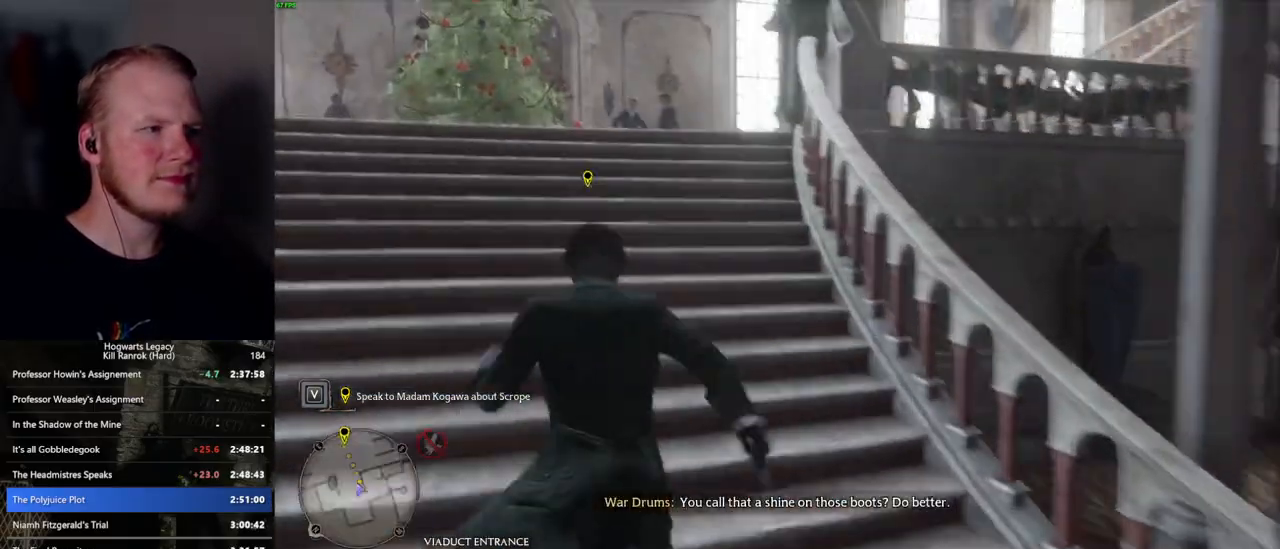
{"keys": ["w"], "mouse": [], "events": []}
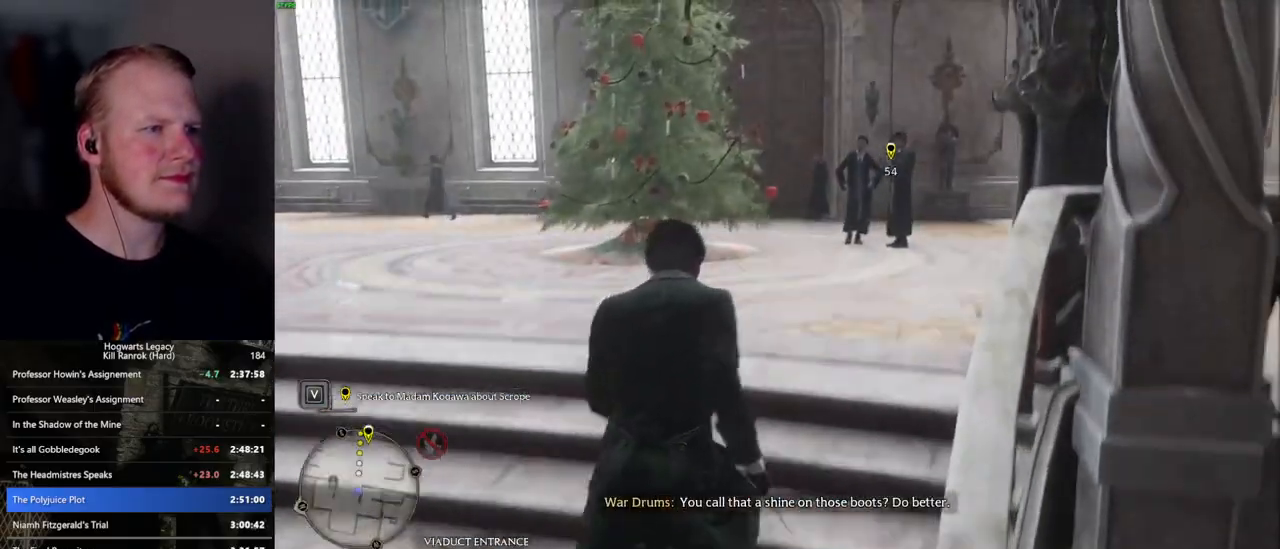
{"keys": ["w"], "mouse": [], "events": []}
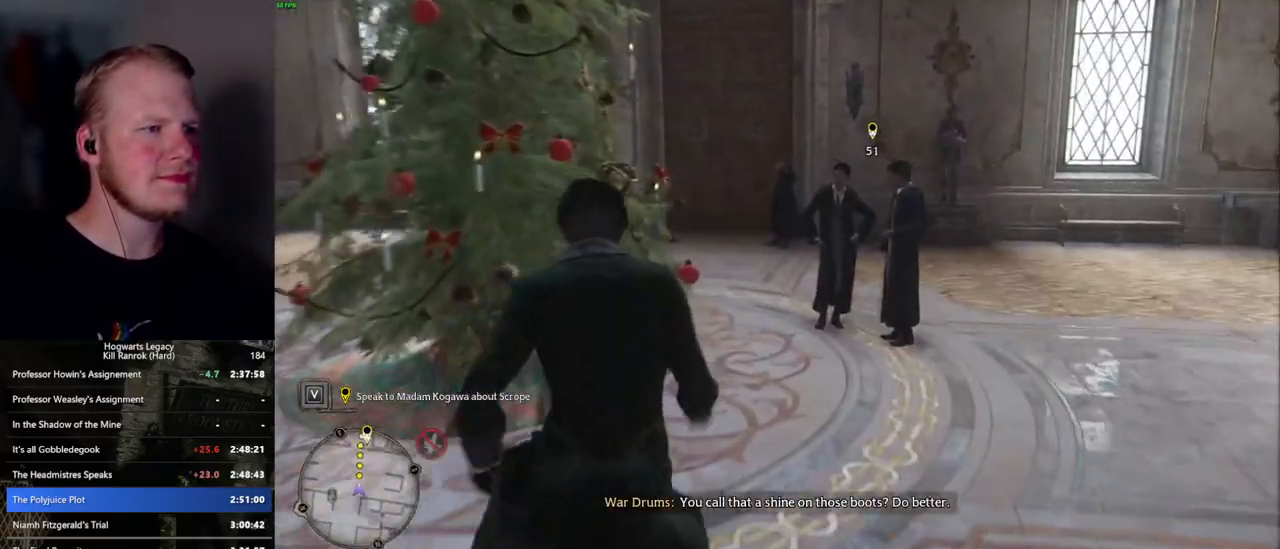
{"keys": ["w"], "mouse": [], "events": []}
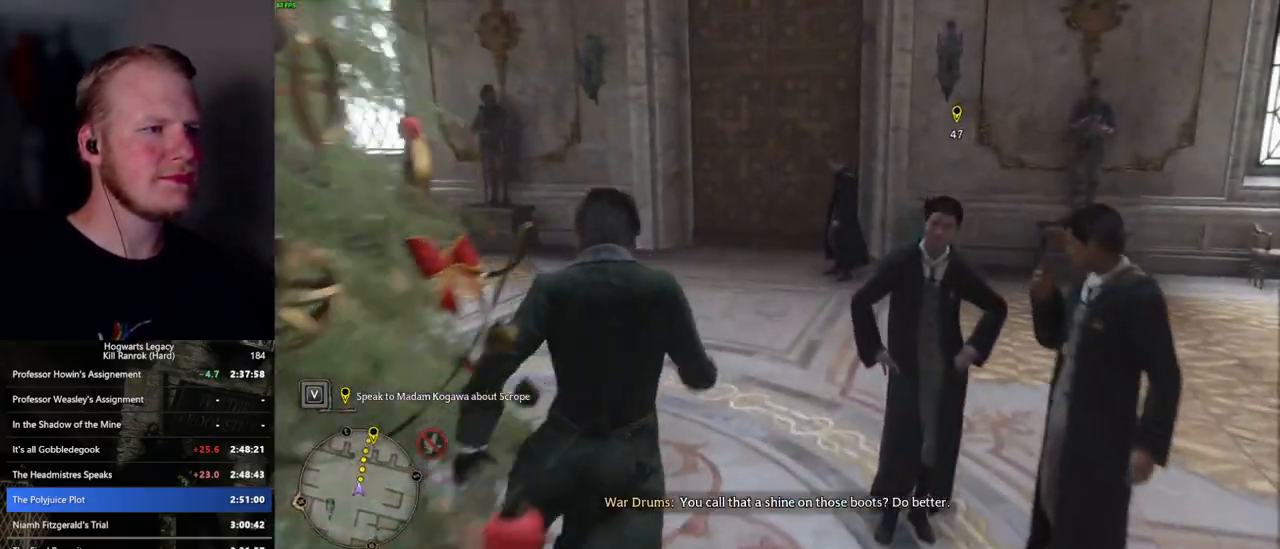
{"keys": ["w"], "mouse": [], "events": []}
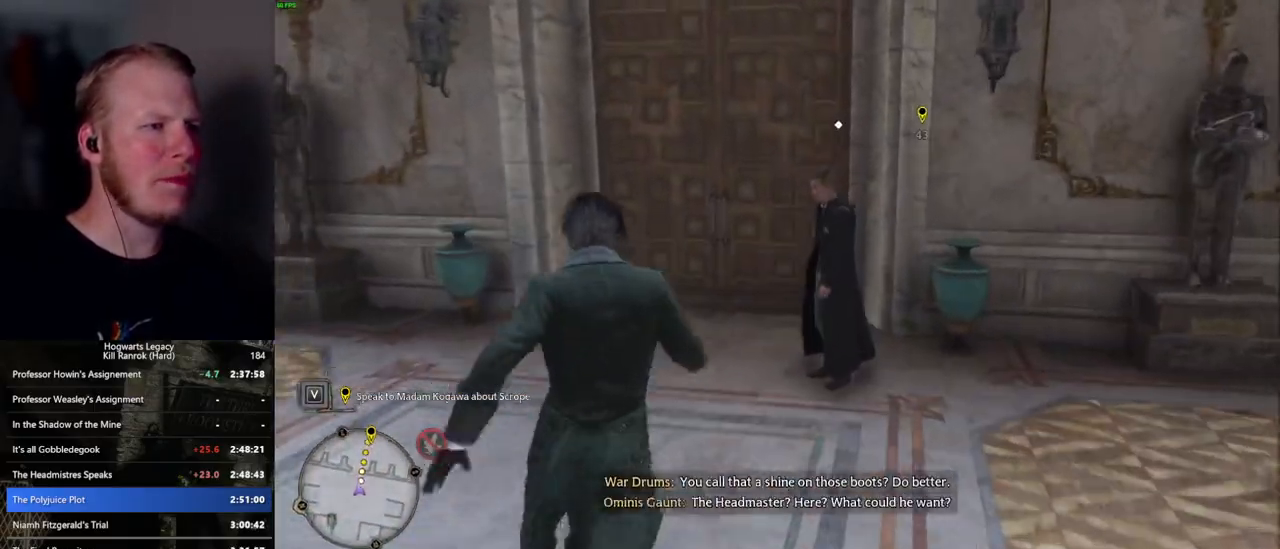
{"keys": ["w"], "mouse": [], "events": [[350, "space", "down"], [500, "space", "up"]]}
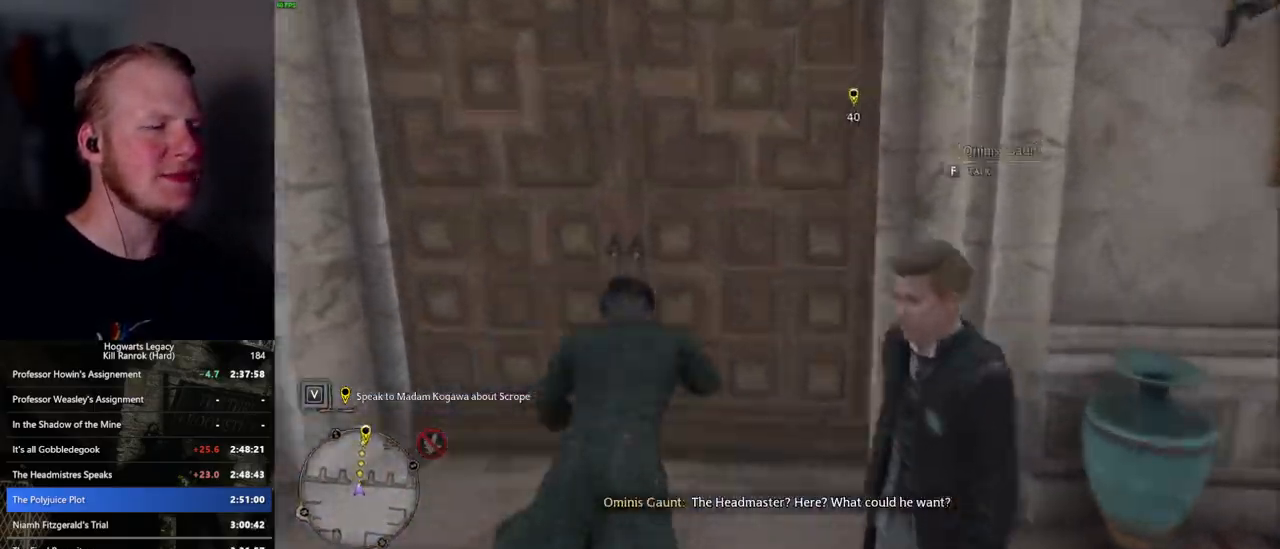
{"keys": ["w"], "mouse": [], "events": []}
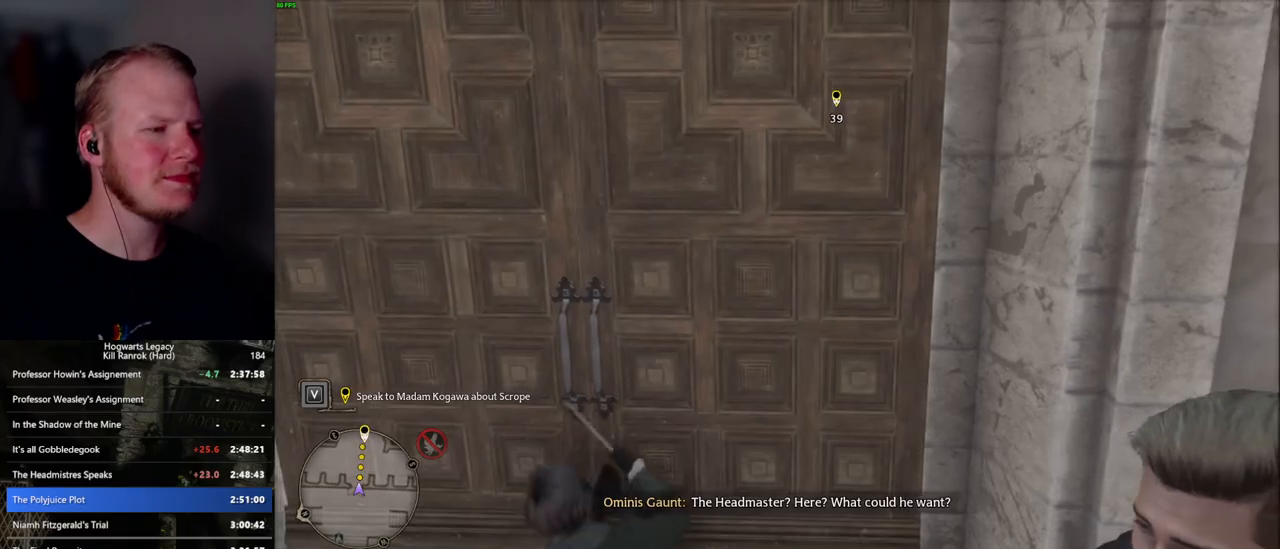
{"keys": ["w"], "mouse": [], "events": []}
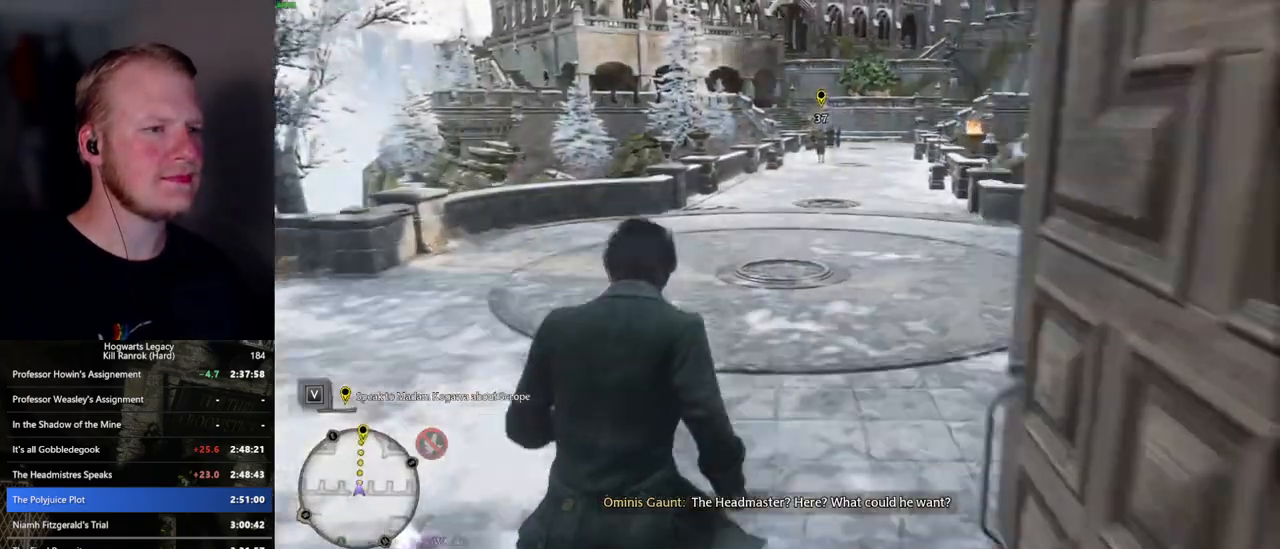
{"keys": ["w"], "mouse": [], "events": []}
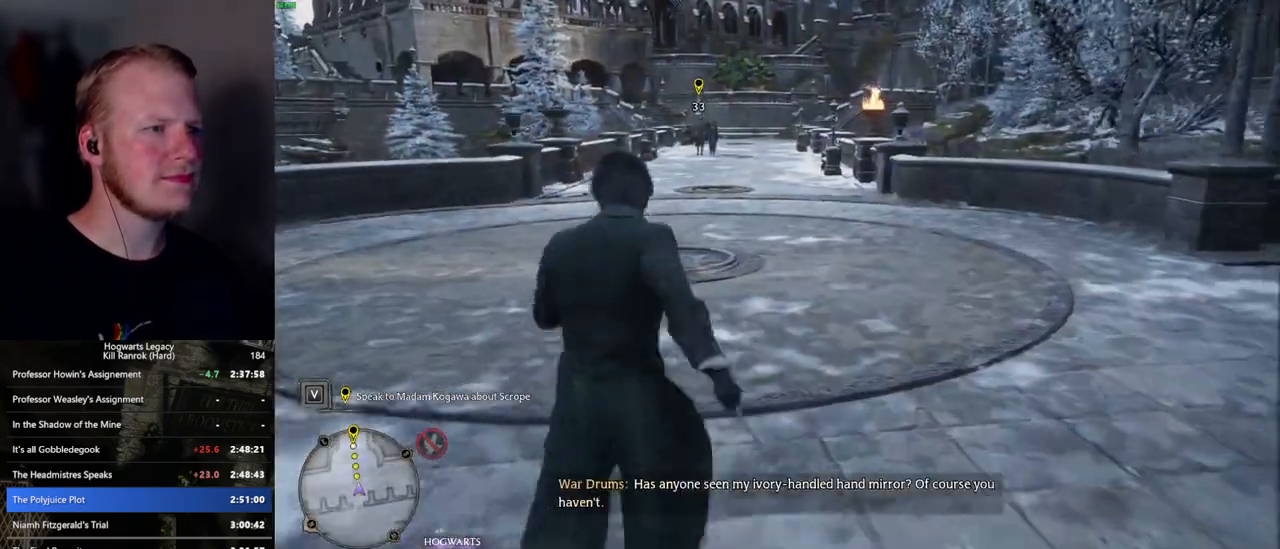
{"keys": ["w"], "mouse": [], "events": []}
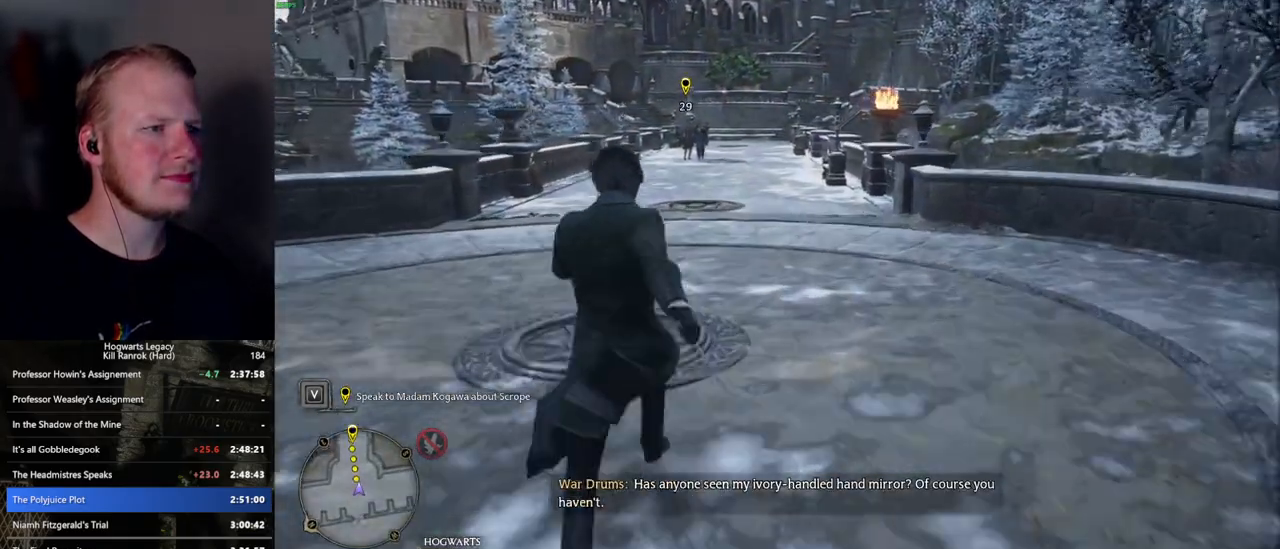
{"keys": ["w"], "mouse": [], "events": []}
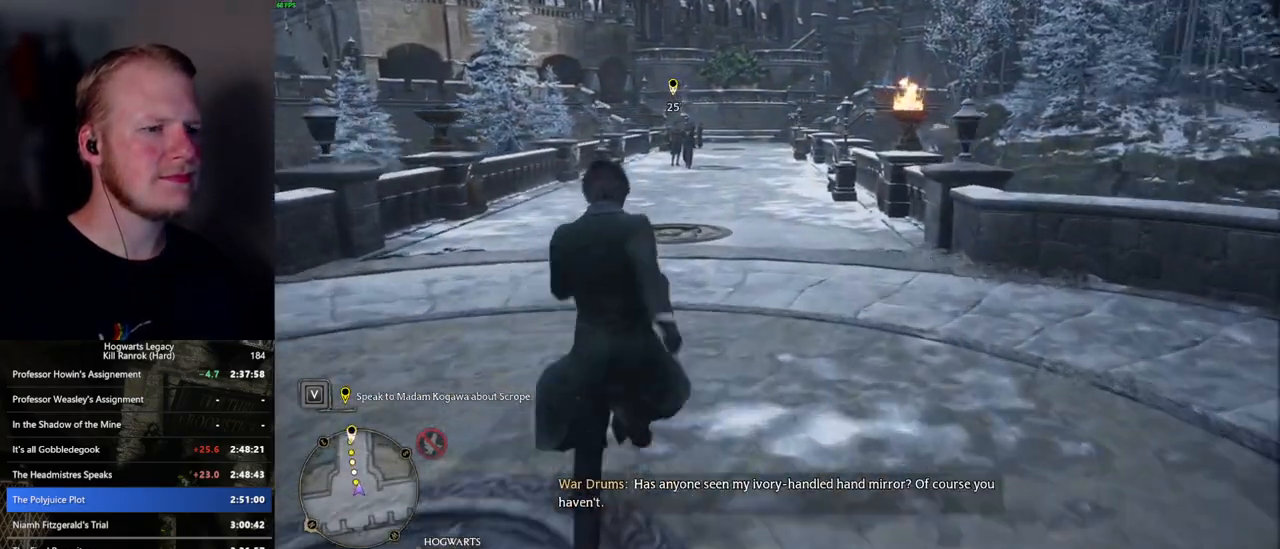
{"keys": ["w"], "mouse": [], "events": []}
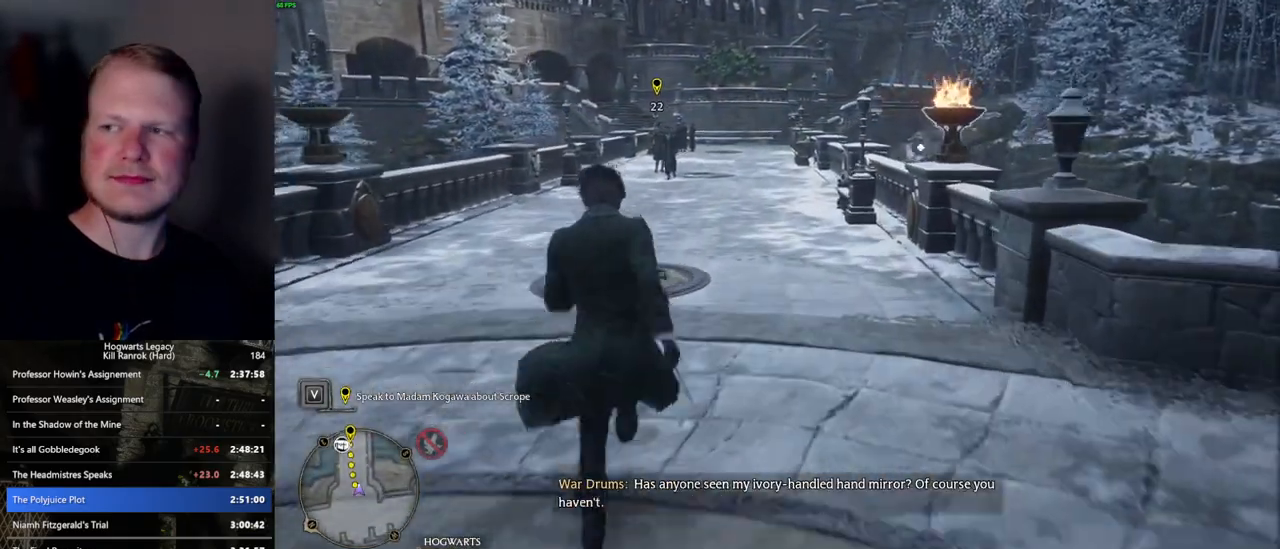
{"keys": ["w"], "mouse": [], "events": []}
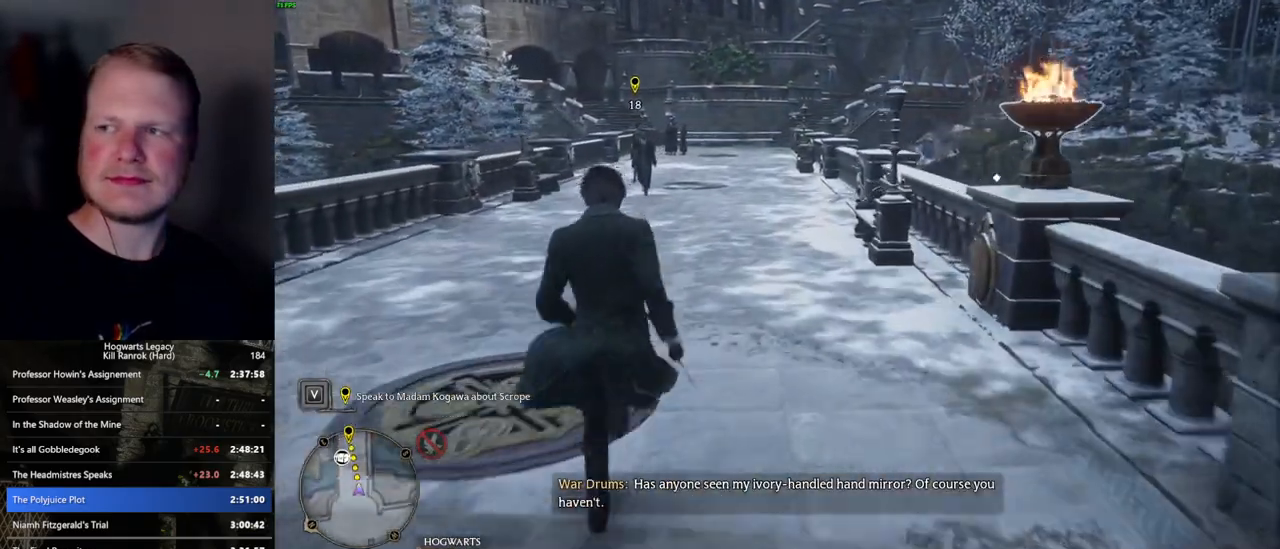
{"keys": ["w"], "mouse": [], "events": []}
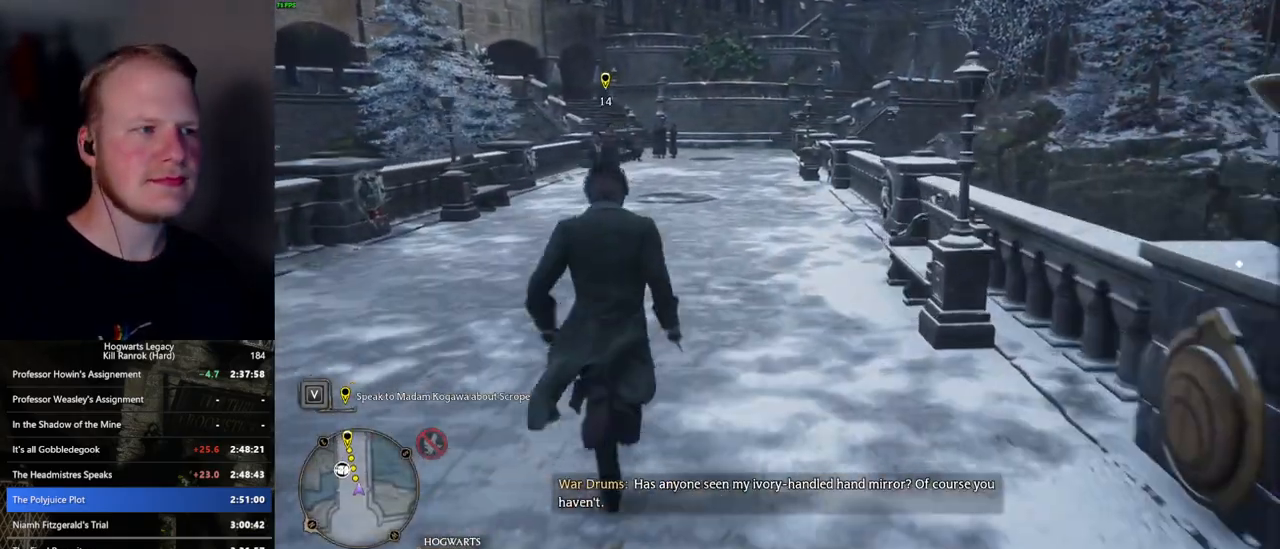
{"keys": ["w"], "mouse": [], "events": []}
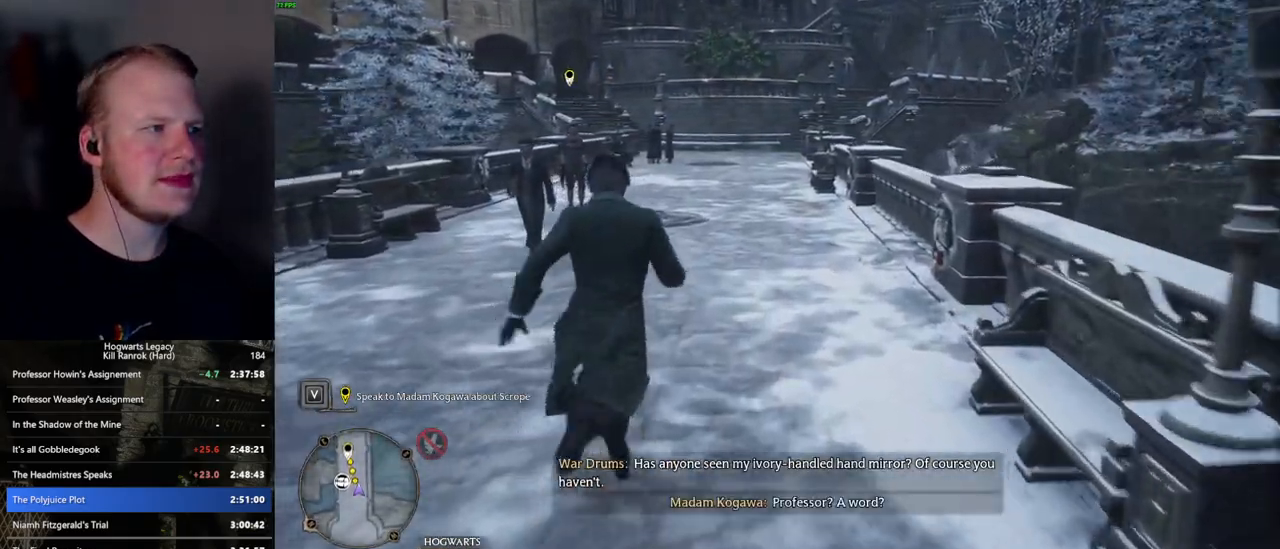
{"keys": ["w"], "mouse": [], "events": []}
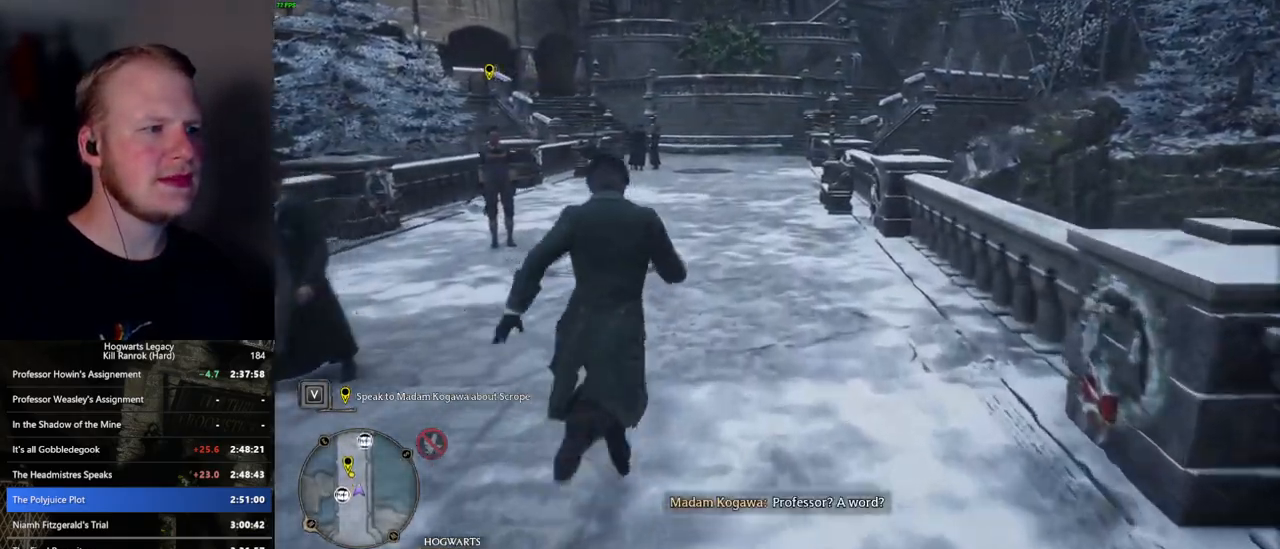
{"keys": ["w"], "mouse": [], "events": []}
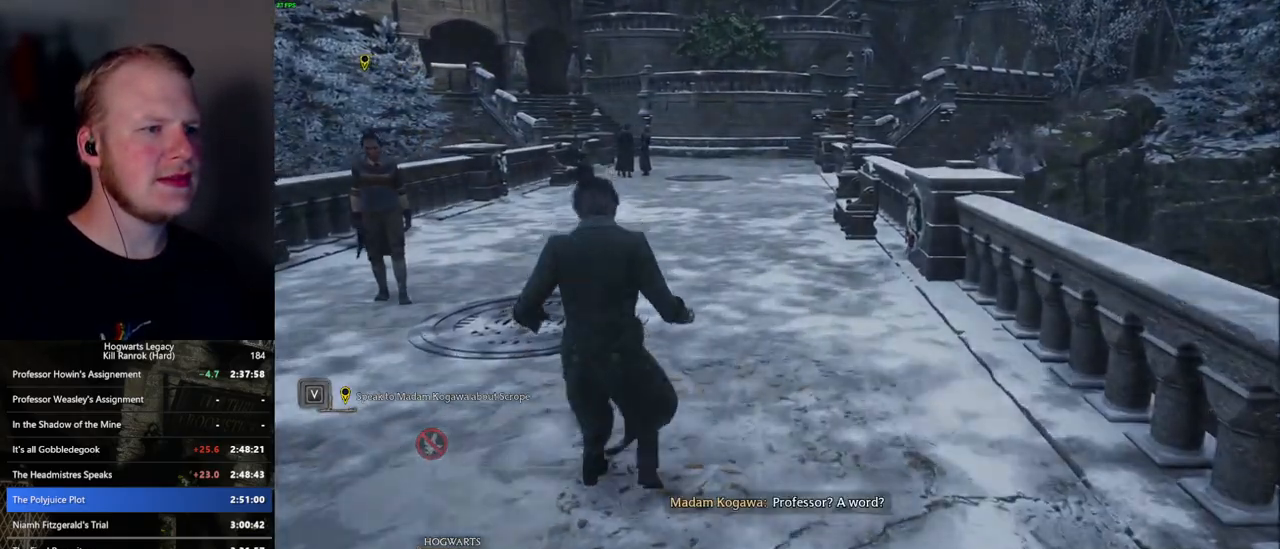
{"keys": ["q", "space"], "mouse": ["wheel"], "events": [[317, "w", "up"], [334, "mouse_wheel", "down"], [350, "mouse_wheel", "up"], [367, "mouse_wheel", "down"], [417, "mouse_wheel", "up"], [434, "mouse_wheel", "down"], [450, "space", "down"], [484, "q", "down"]]}